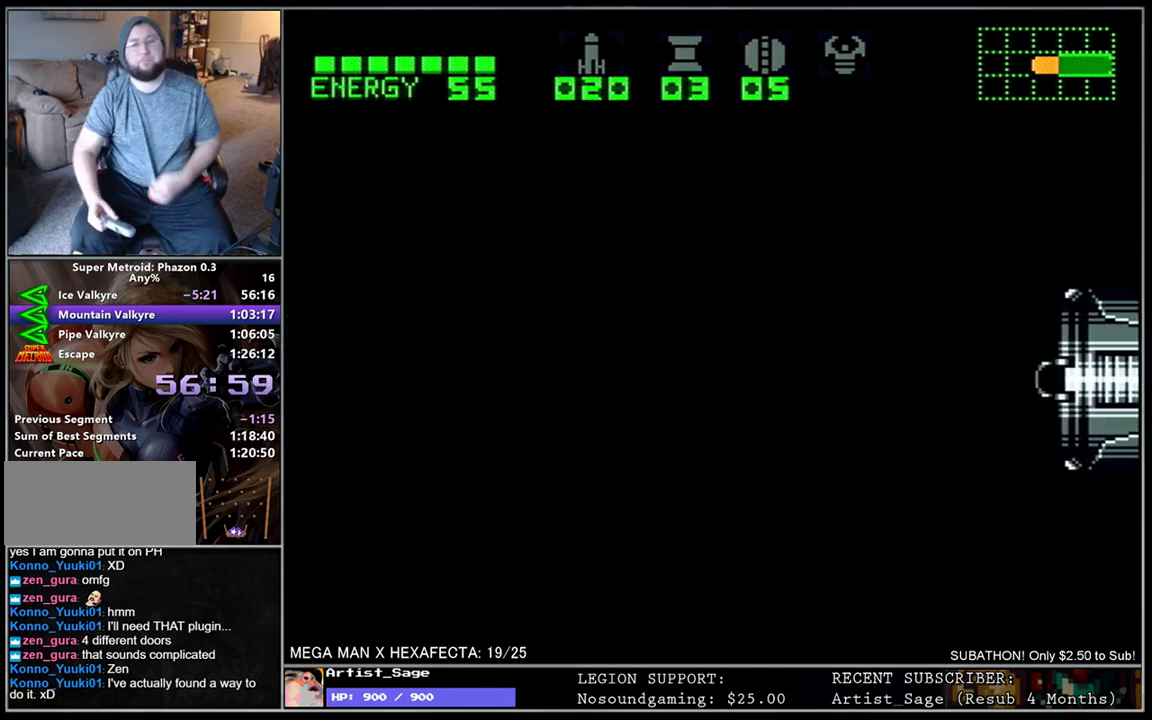
Gameplay with a controller (Nintendo layout); each line is a JSON object with the inputs held at the frame after it. "events" lists button and stick changes between this image and that frame as [ms after this image, input, new state], when the widget could be followed in between. Not read: L3 R3.
{"buttons": ["R1"], "events": []}
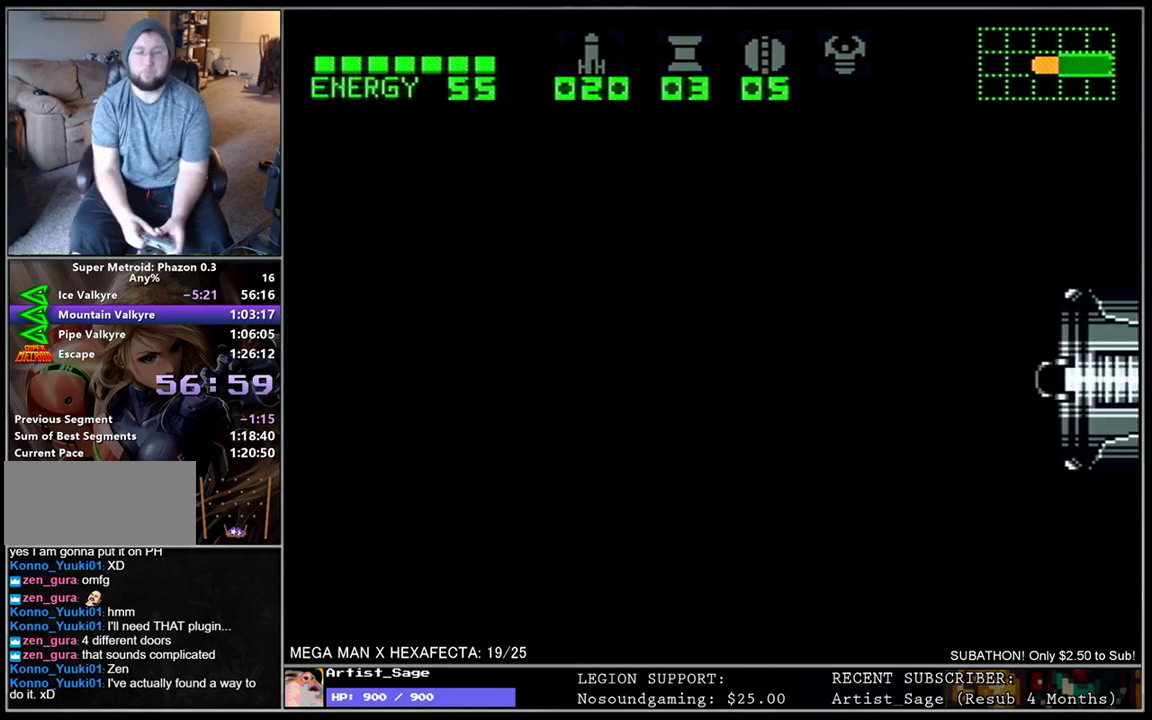
{"buttons": ["R1"], "events": []}
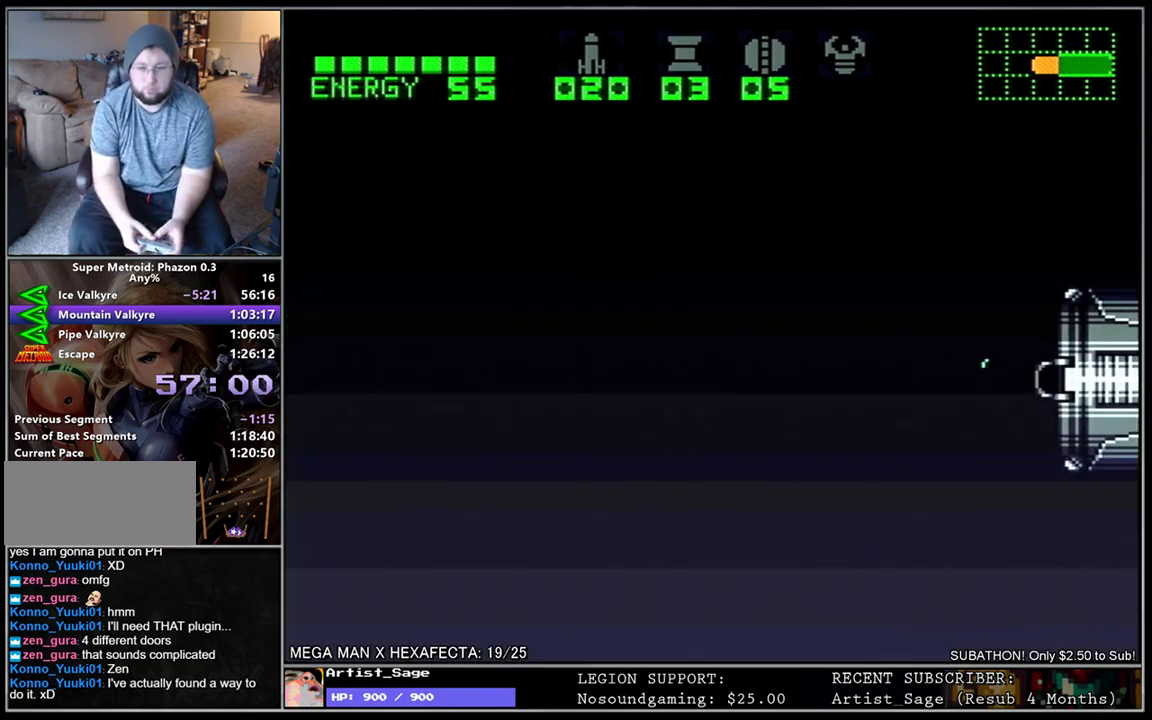
{"buttons": ["R1"], "events": []}
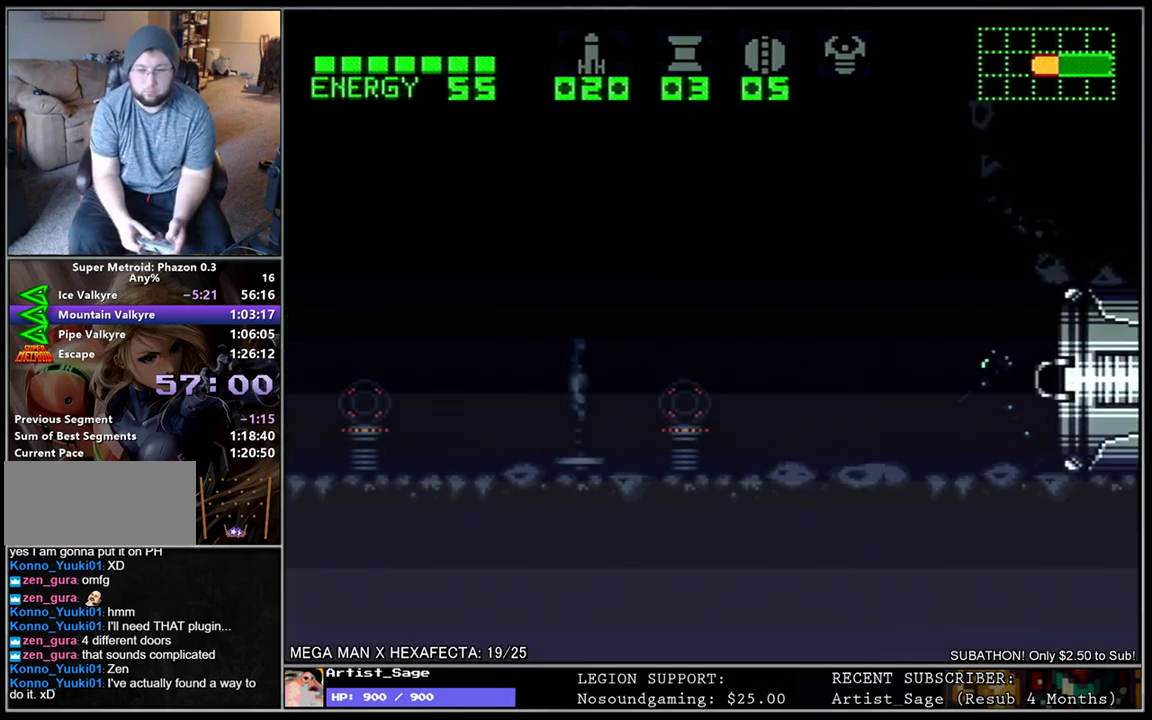
{"buttons": ["R1"], "events": []}
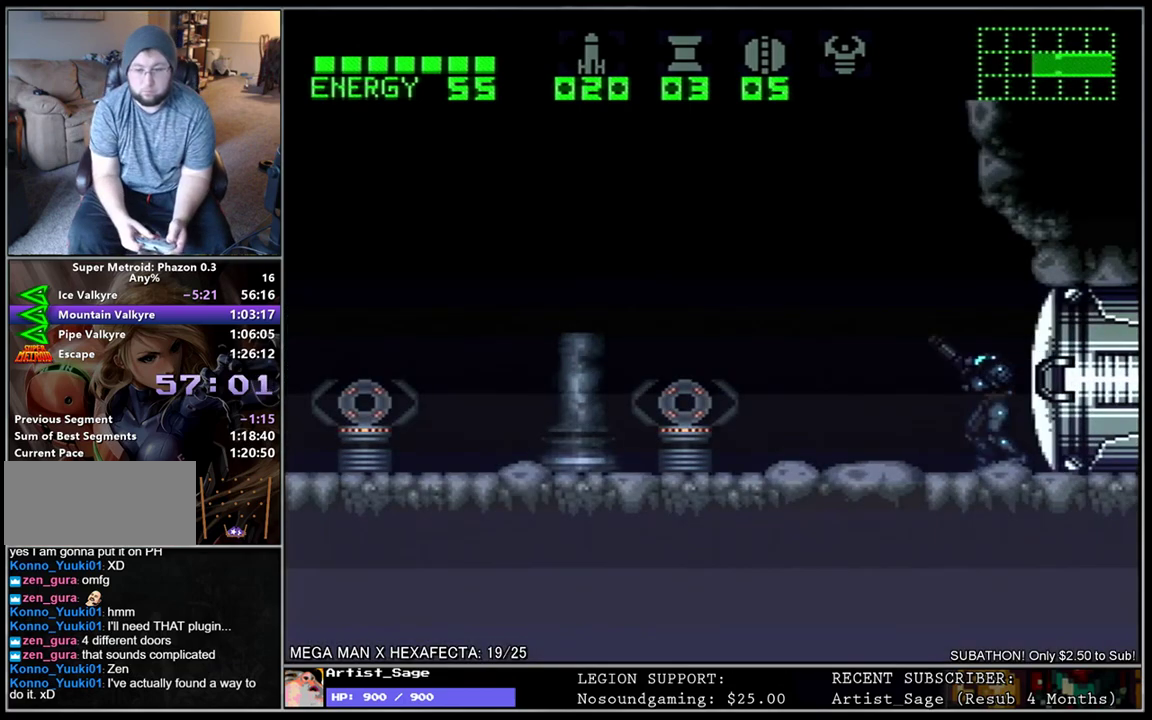
{"buttons": ["Y", "DPAD_LEFT"], "events": [[17, "R1", "up"], [33, "DPAD_LEFT", "down"], [300, "L1", "down"], [450, "Y", "down"], [500, "L1", "up"]]}
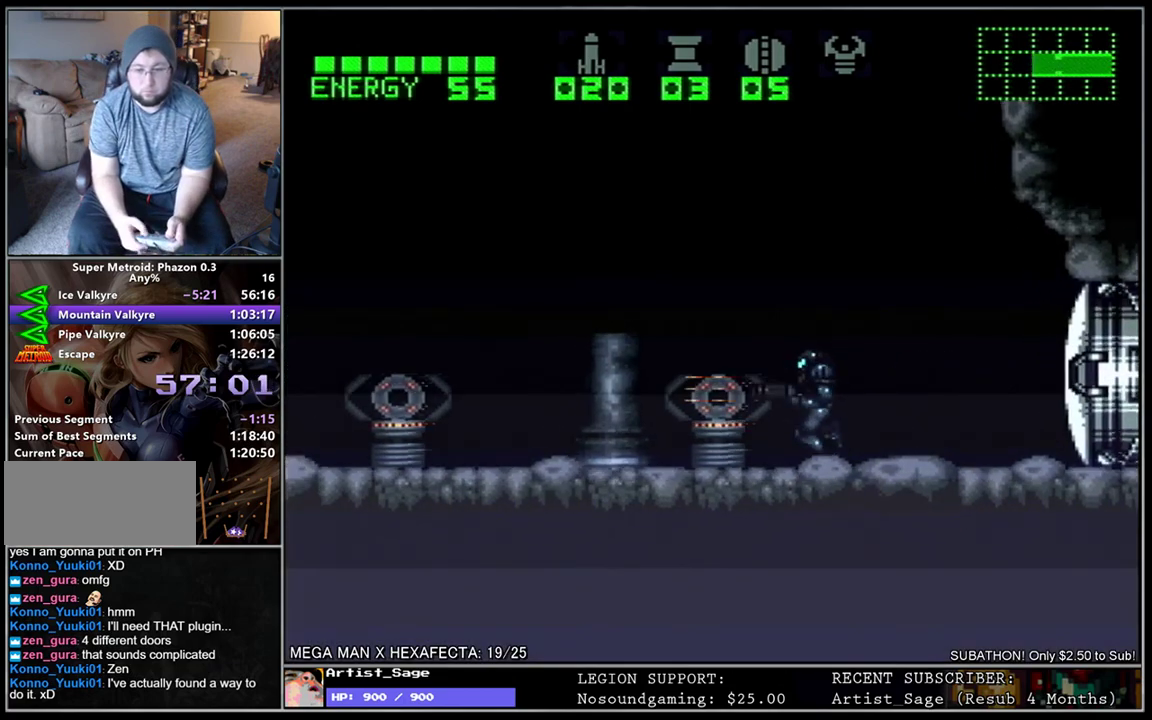
{"buttons": ["Y", "DPAD_LEFT"], "events": [[150, "Y", "up"], [217, "L1", "down"], [283, "Y", "down"], [400, "L1", "up"], [400, "Y", "up"], [500, "Y", "down"]]}
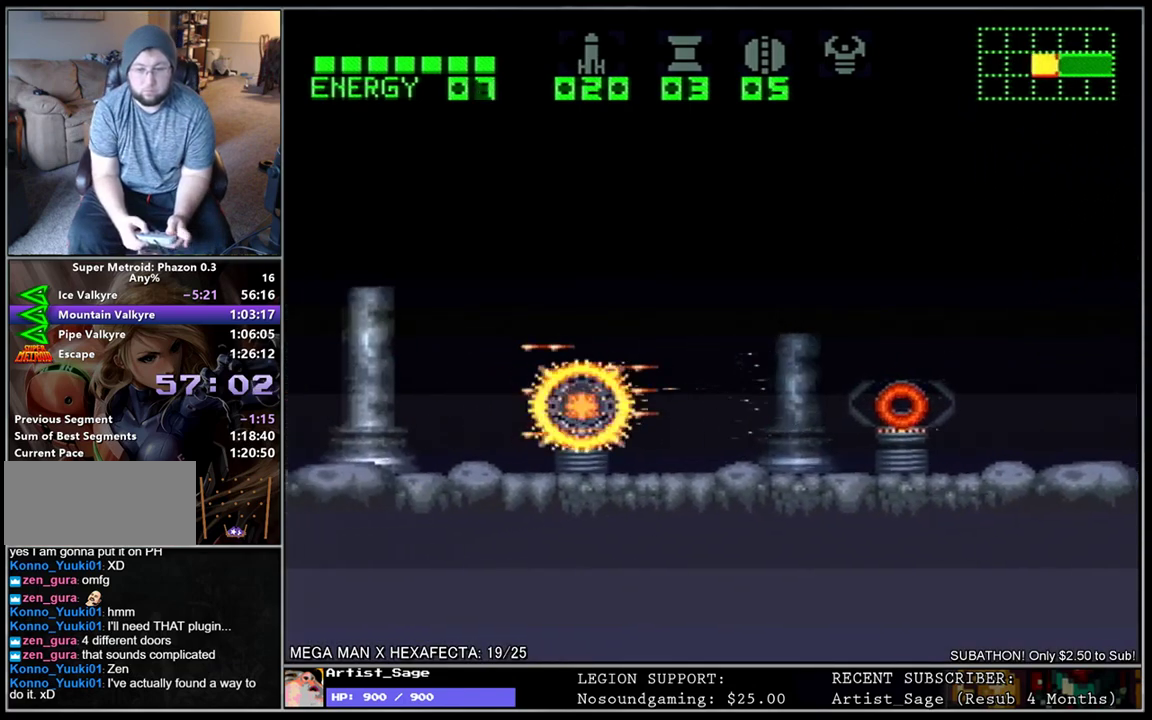
{"buttons": ["L1", "DPAD_LEFT"], "events": [[67, "L1", "down"], [100, "Y", "up"], [183, "Y", "down"], [267, "Y", "up"], [367, "Y", "down"], [450, "Y", "up"]]}
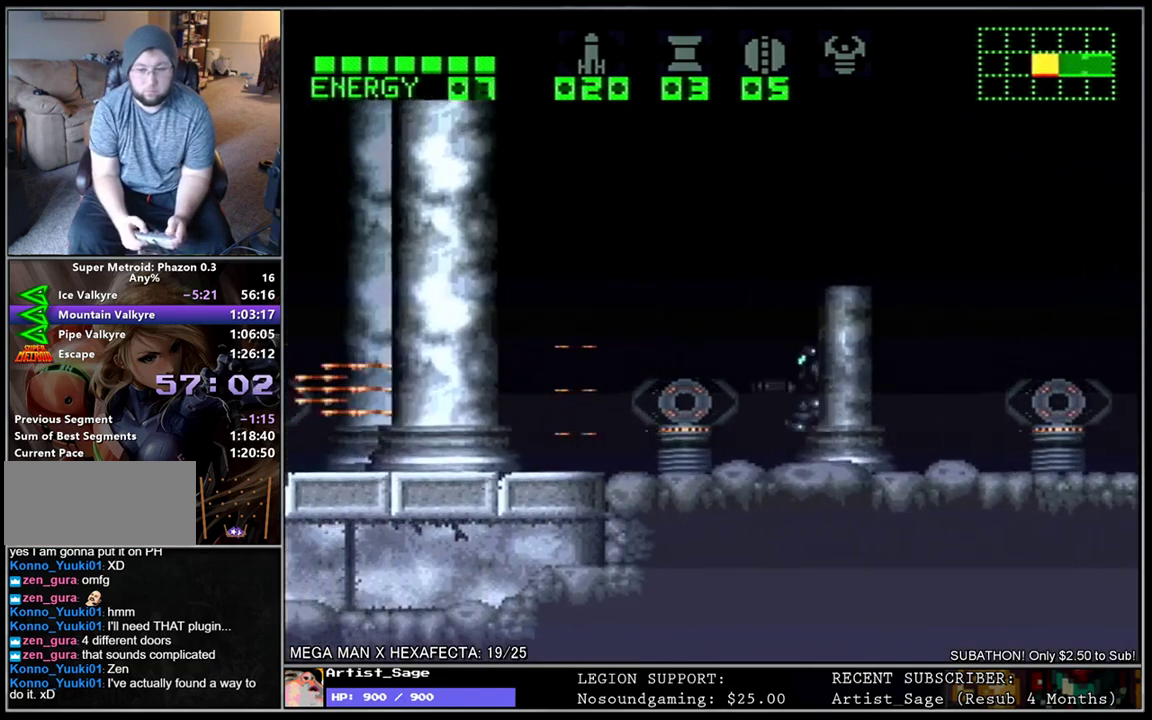
{"buttons": ["L1", "DPAD_LEFT"], "events": [[50, "Y", "down"], [133, "Y", "up"], [217, "Y", "down"], [300, "Y", "up"]]}
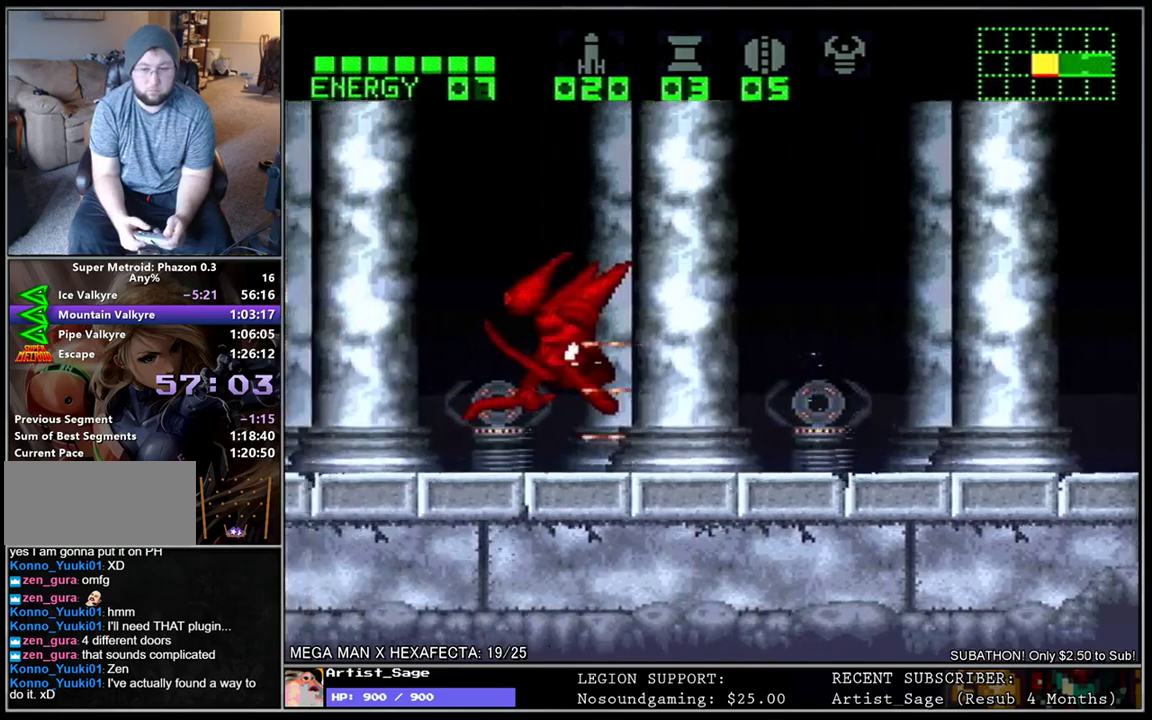
{"buttons": ["L1", "DPAD_DOWN", "DPAD_LEFT"], "events": [[500, "DPAD_DOWN", "down"]]}
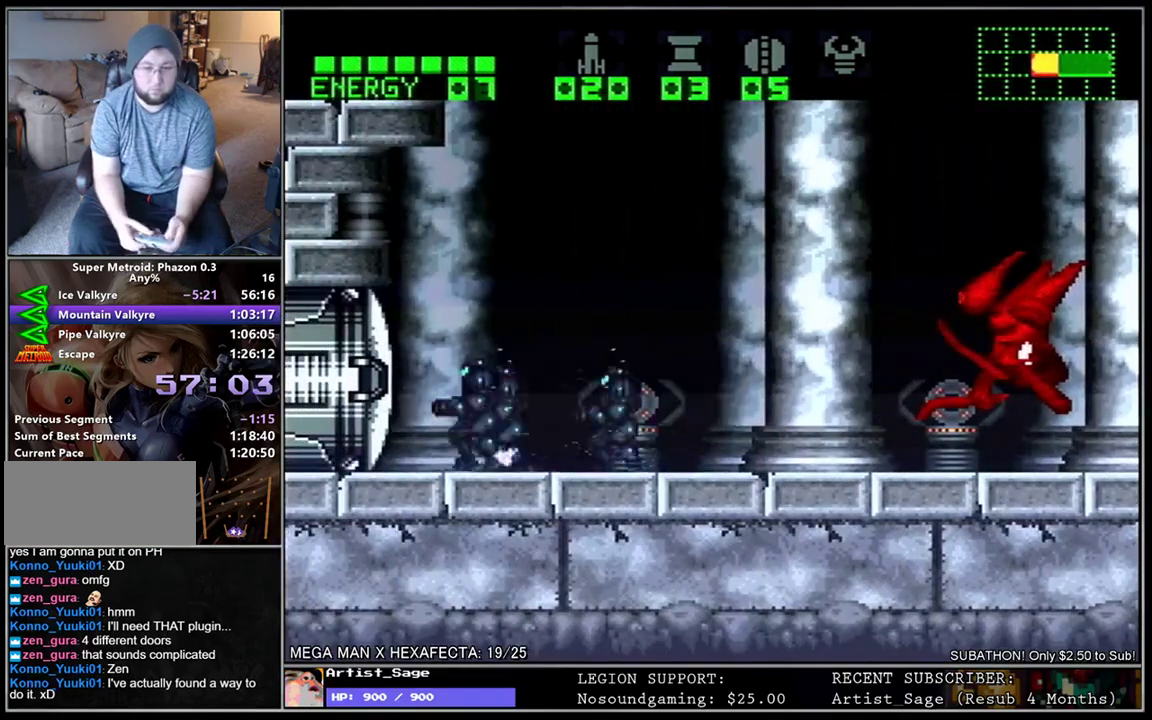
{"buttons": [], "events": [[117, "DPAD_DOWN", "up"], [300, "DPAD_LEFT", "up"], [350, "DPAD_RIGHT", "down"], [450, "DPAD_RIGHT", "up"], [467, "L1", "up"]]}
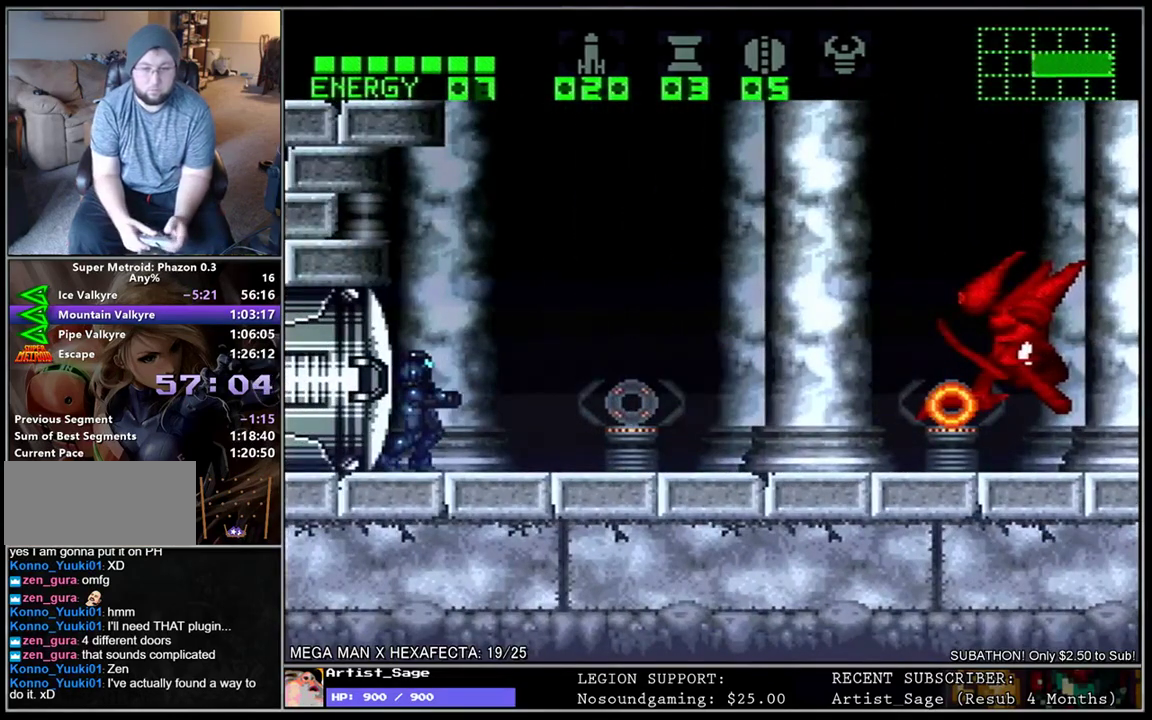
{"buttons": [], "events": []}
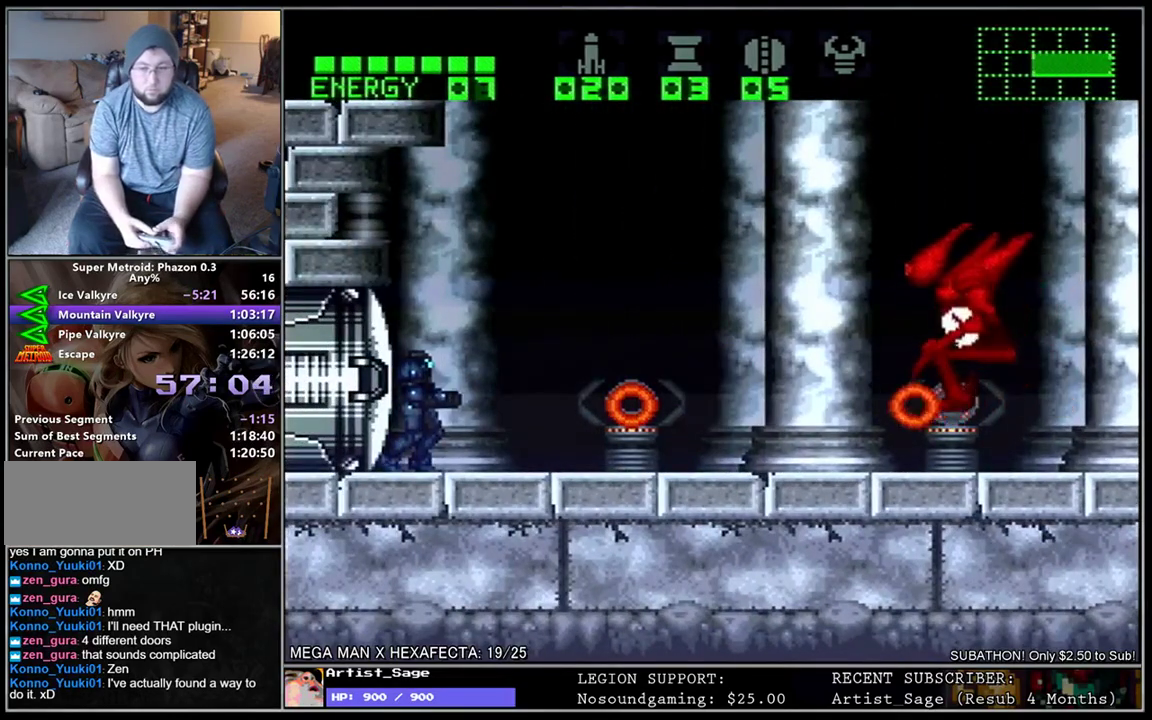
{"buttons": [], "events": []}
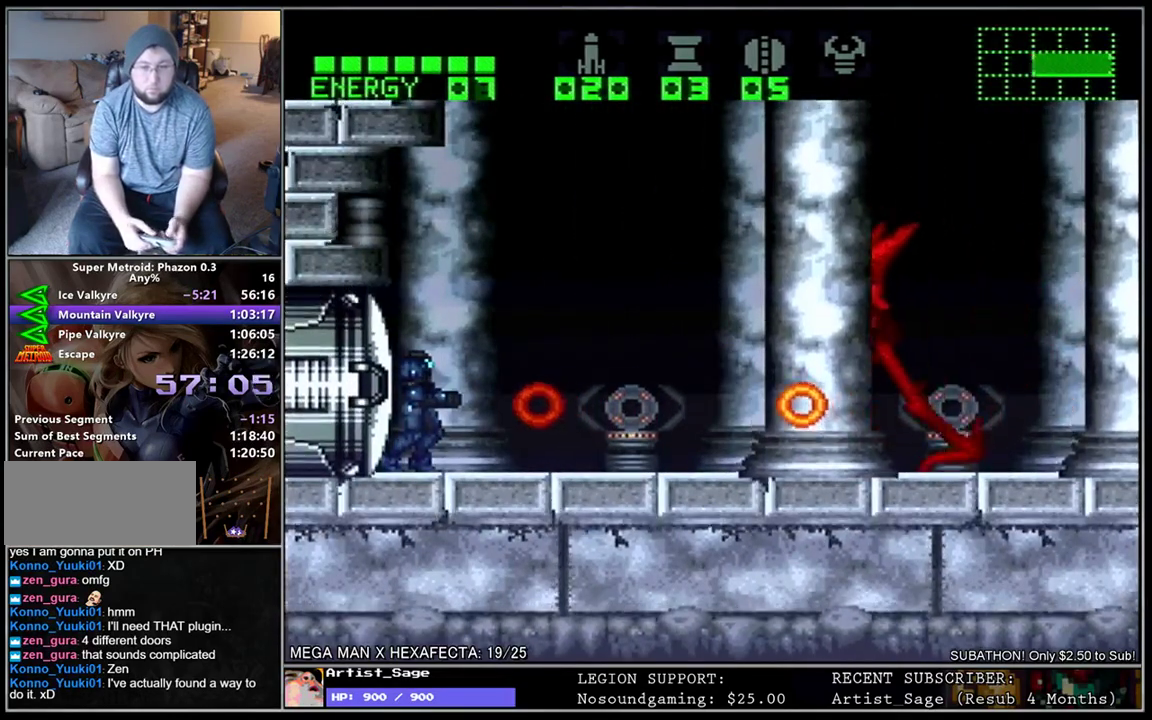
{"buttons": [], "events": [[200, "DPAD_UP", "down"], [233, "B", "down"], [317, "B", "up"], [383, "B", "down"], [483, "B", "up"], [483, "DPAD_UP", "up"]]}
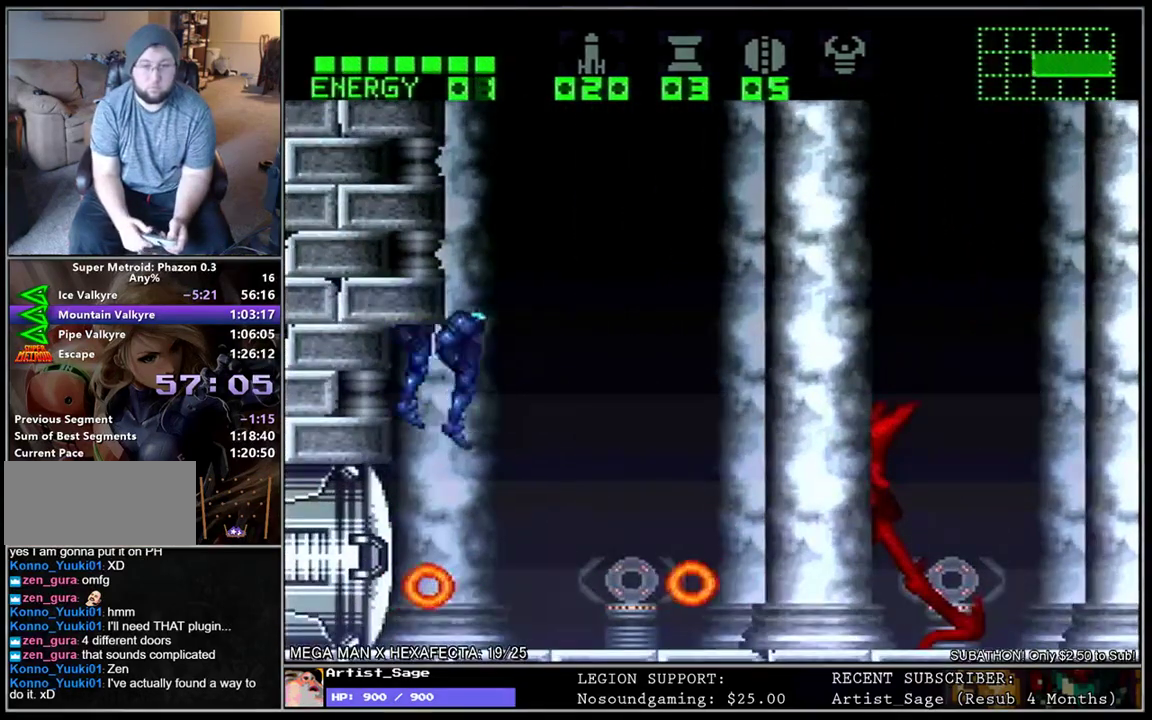
{"buttons": [], "events": [[50, "B", "down"], [150, "B", "up"], [200, "B", "down"], [300, "B", "up"], [367, "B", "down"], [450, "B", "up"]]}
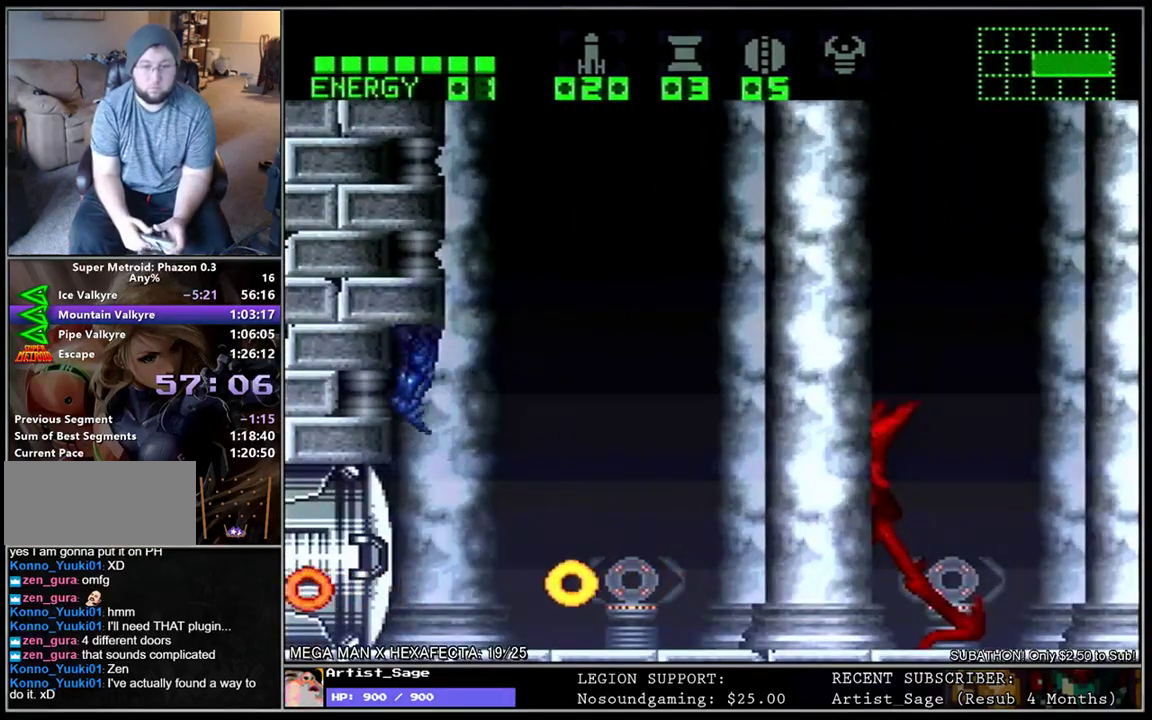
{"buttons": [], "events": [[17, "B", "down"], [100, "B", "up"], [183, "B", "down"], [267, "B", "up"]]}
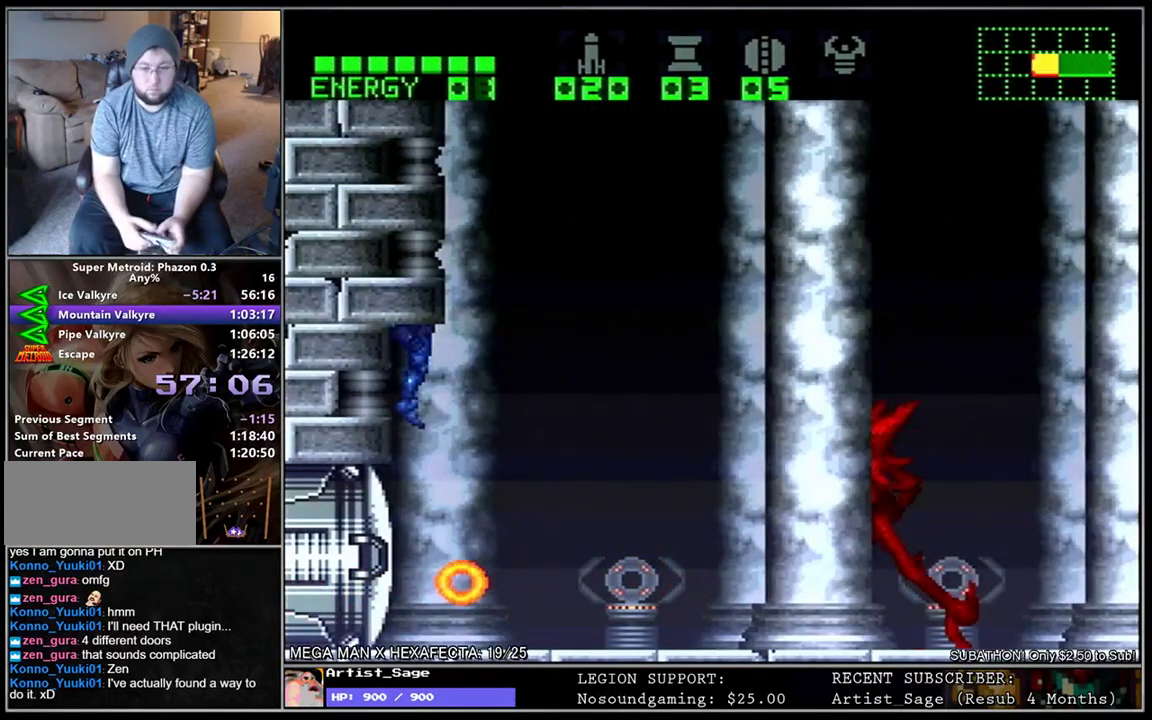
{"buttons": [], "events": [[400, "DPAD_RIGHT", "down"], [433, "L1", "down"], [500, "DPAD_RIGHT", "up"], [500, "L1", "up"]]}
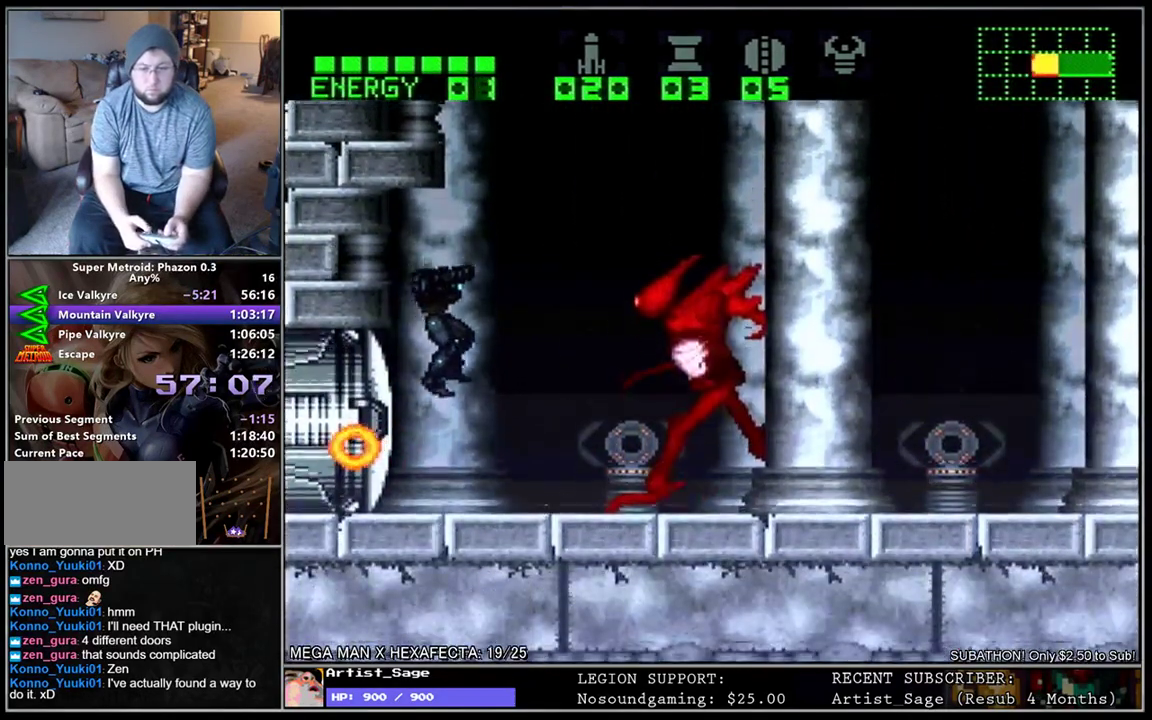
{"buttons": ["L1", "DPAD_RIGHT"], "events": [[17, "Y", "down"], [83, "DPAD_RIGHT", "down"], [83, "L1", "down"], [83, "Y", "up"]]}
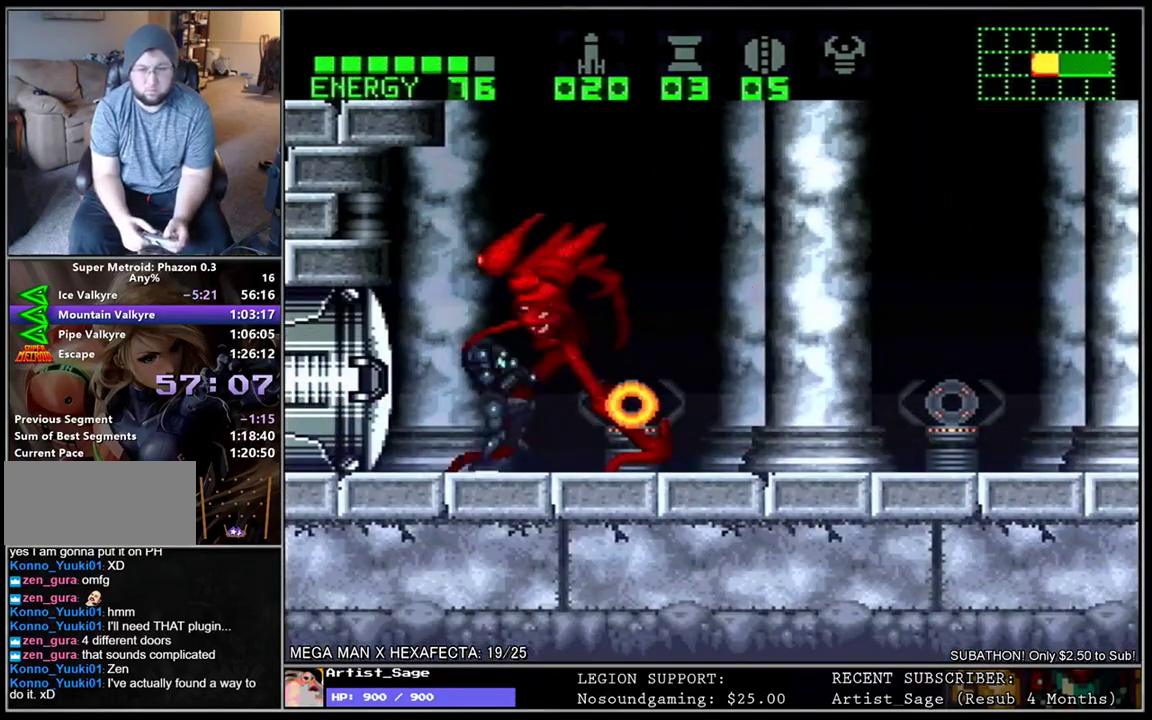
{"buttons": ["L1", "DPAD_RIGHT"], "events": []}
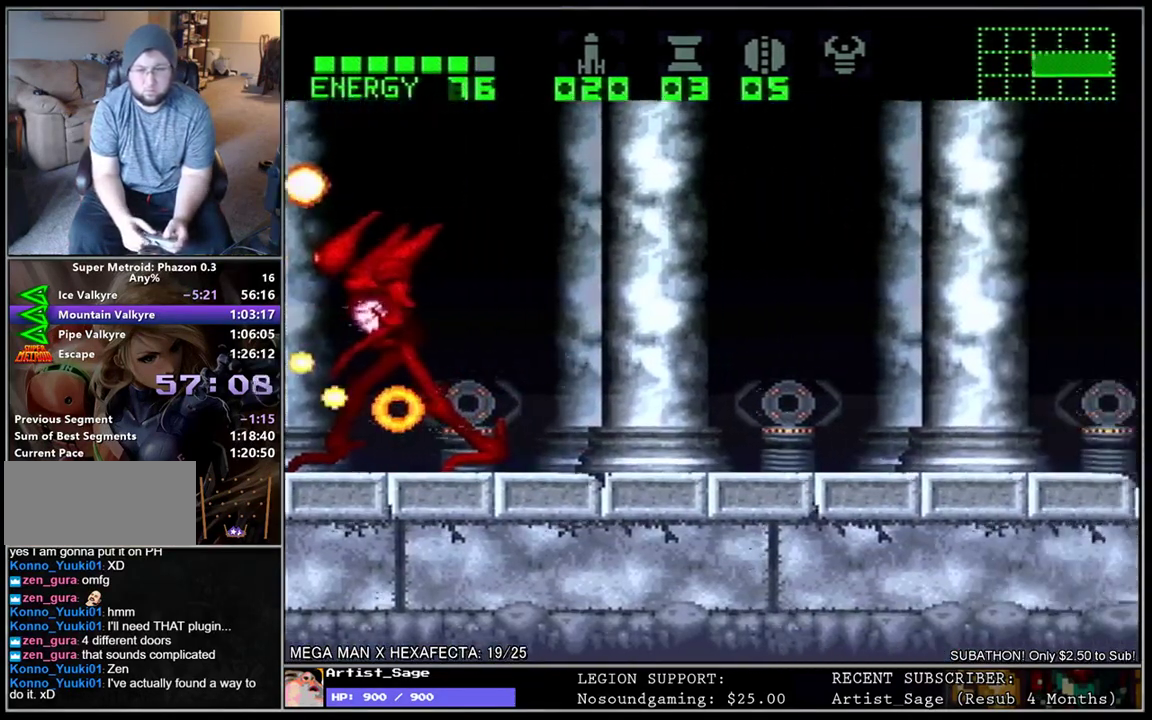
{"buttons": ["Y", "L1", "DPAD_RIGHT"], "events": [[167, "Y", "down"], [250, "Y", "up"], [333, "Y", "down"], [417, "Y", "up"], [483, "Y", "down"]]}
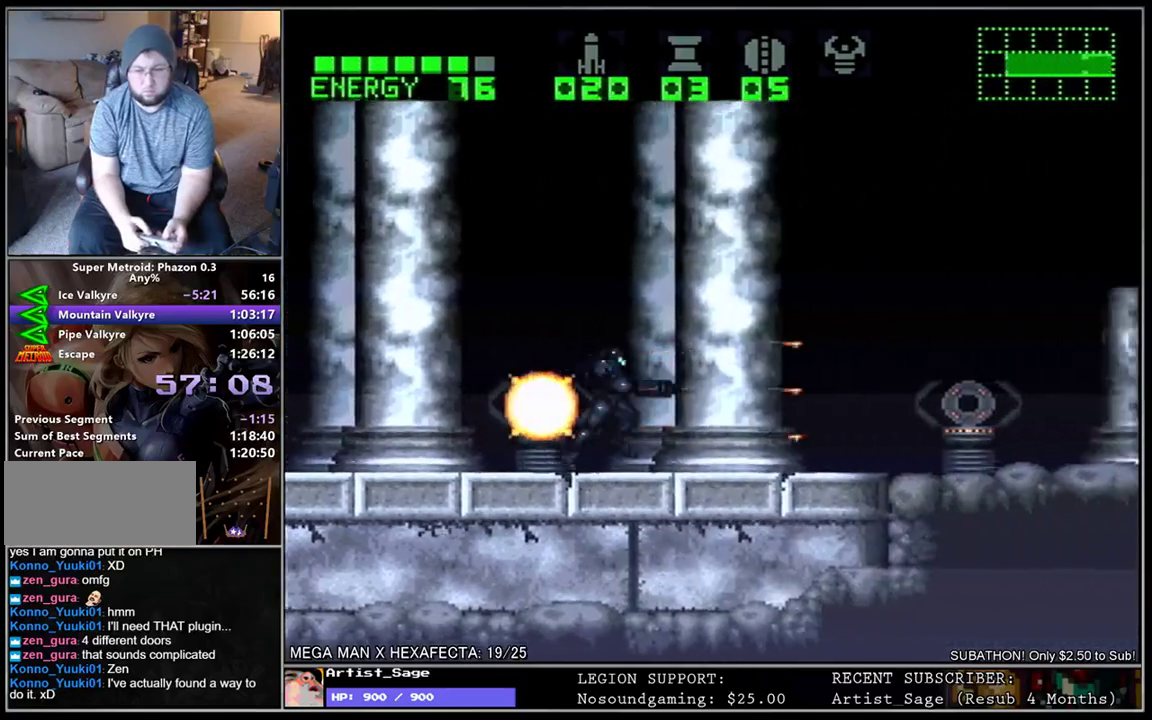
{"buttons": ["L1", "DPAD_RIGHT"], "events": [[83, "Y", "up"], [167, "Y", "down"], [250, "Y", "up"], [333, "Y", "down"], [417, "Y", "up"]]}
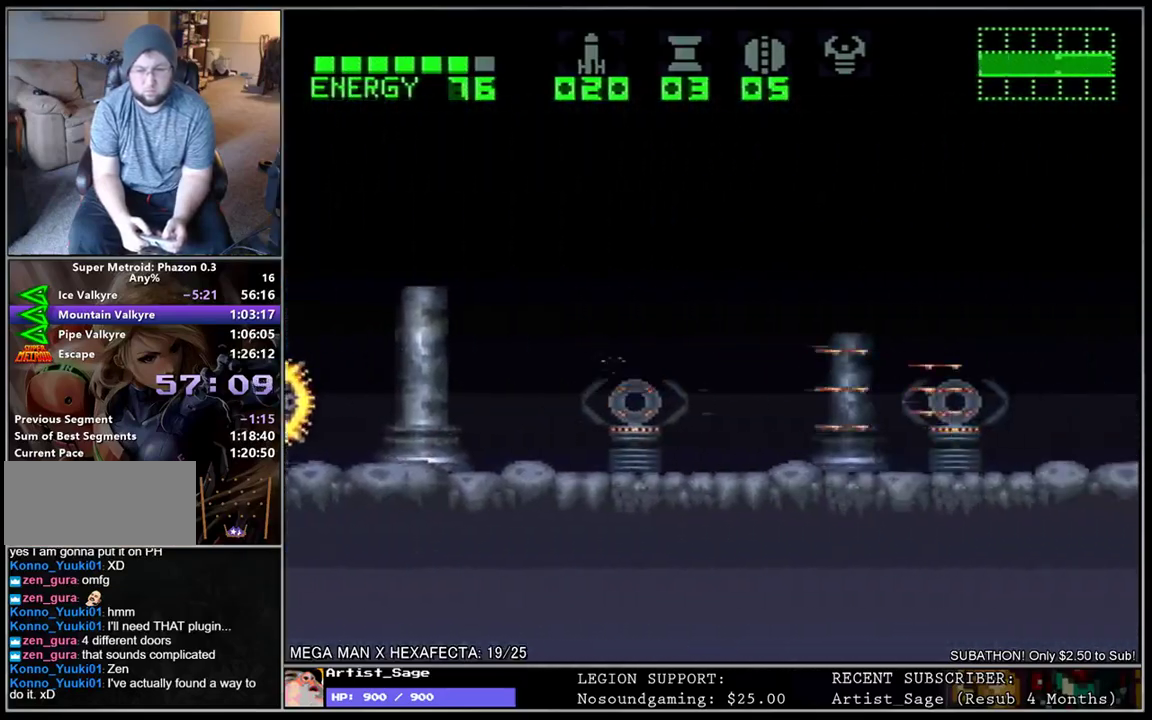
{"buttons": [], "events": [[217, "DPAD_RIGHT", "up"], [317, "DPAD_LEFT", "down"], [450, "DPAD_LEFT", "up"], [483, "L1", "up"]]}
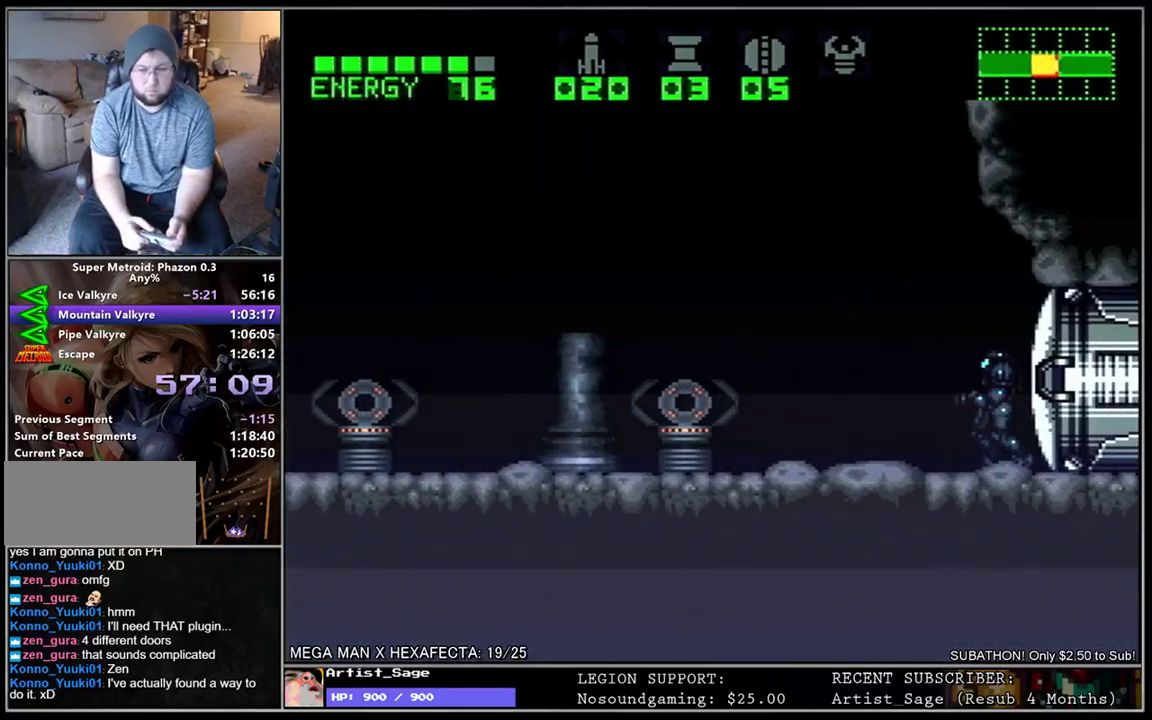
{"buttons": ["L1", "DPAD_LEFT"], "events": [[200, "DPAD_LEFT", "down"], [500, "L1", "down"]]}
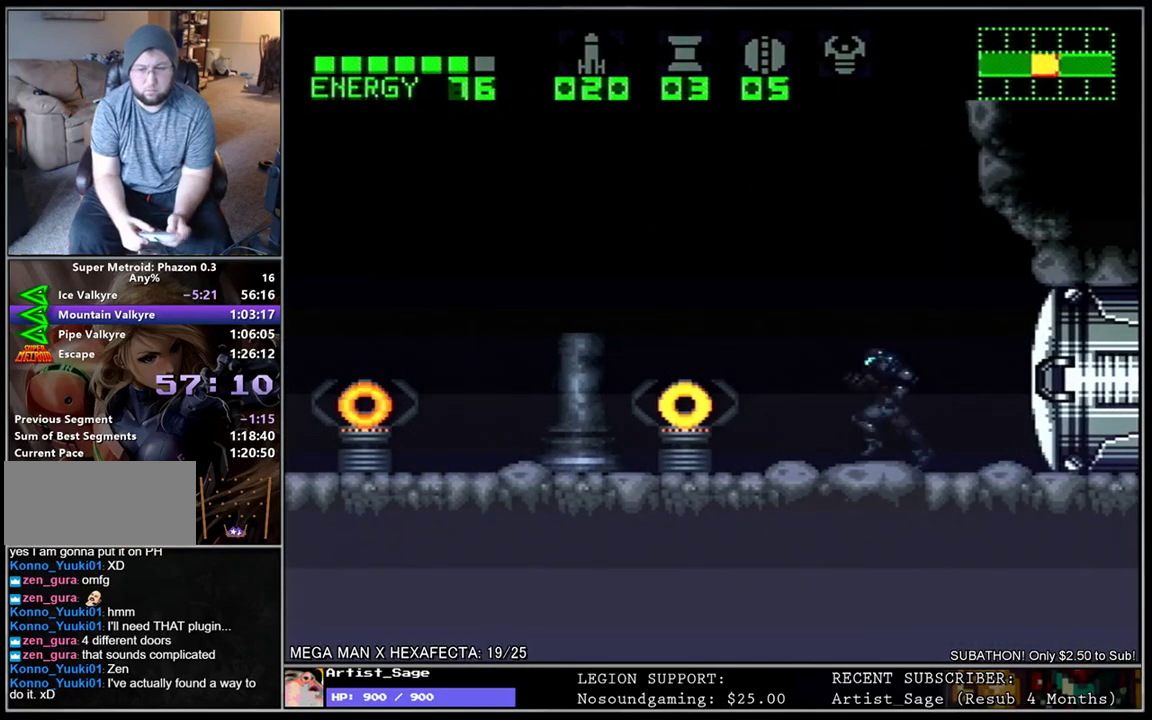
{"buttons": ["L1", "DPAD_LEFT"], "events": [[217, "L1", "up"], [233, "Y", "down"], [333, "Y", "up"], [400, "Y", "down"], [483, "L1", "down"], [483, "Y", "up"]]}
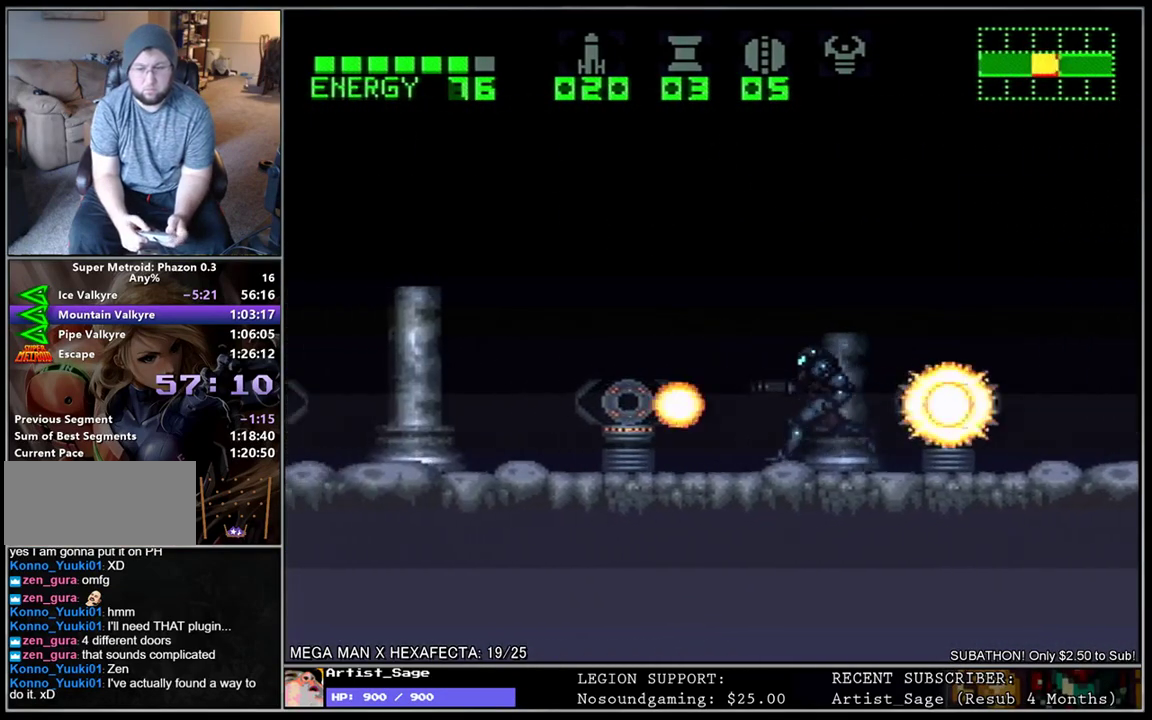
{"buttons": ["L1", "DPAD_LEFT"], "events": [[50, "Y", "down"], [133, "L1", "up"], [150, "Y", "up"], [217, "Y", "down"], [317, "Y", "up"], [333, "L1", "down"], [383, "Y", "down"], [467, "Y", "up"]]}
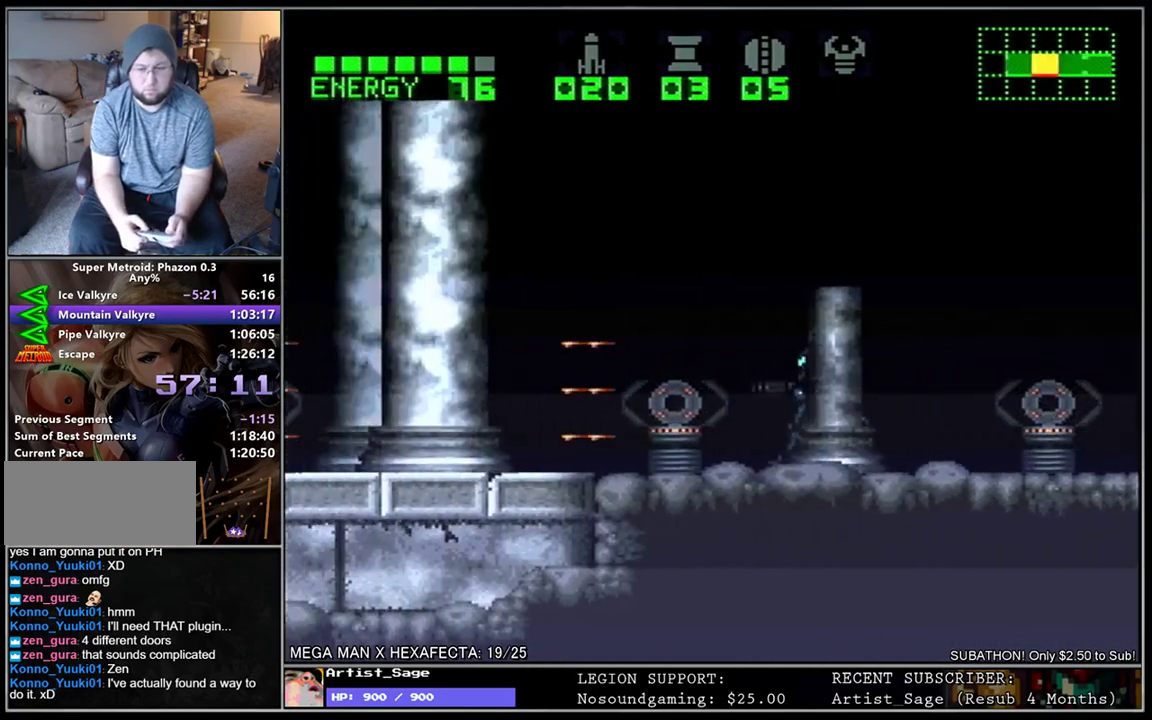
{"buttons": ["L1", "DPAD_LEFT"], "events": [[50, "Y", "down"], [150, "Y", "up"], [217, "Y", "down"], [317, "Y", "up"], [367, "DPAD_DOWN", "down"], [433, "Y", "down"], [483, "DPAD_DOWN", "up"], [500, "Y", "up"]]}
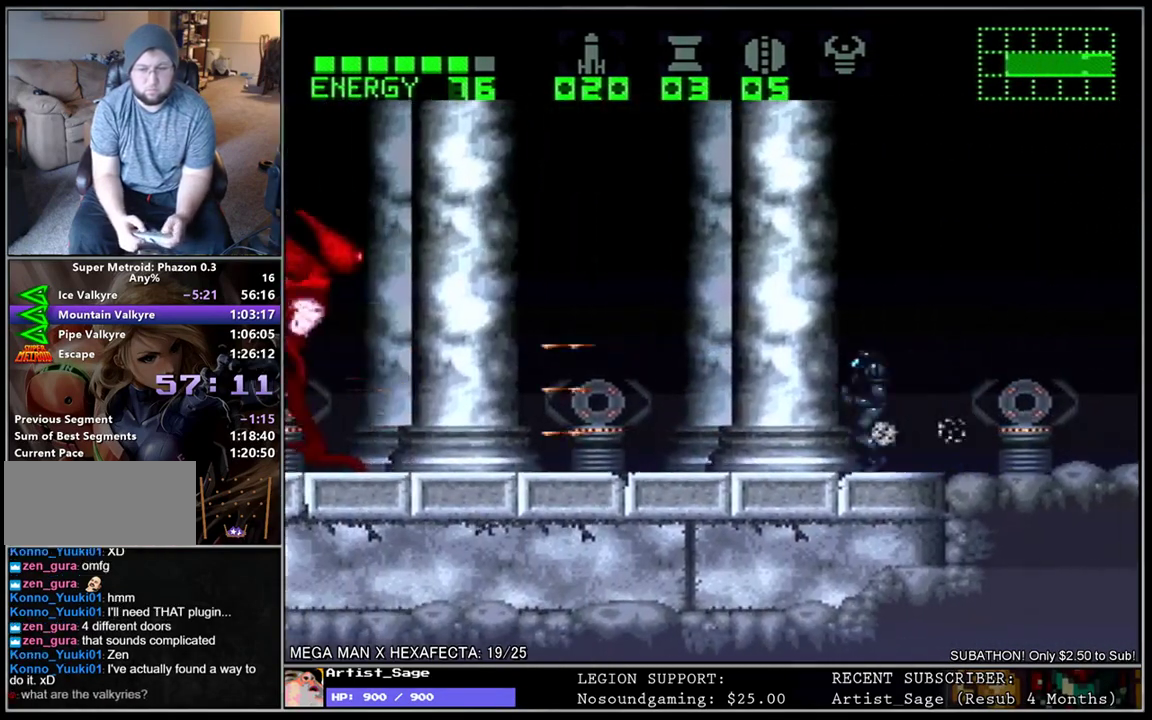
{"buttons": ["L1", "DPAD_LEFT"], "events": []}
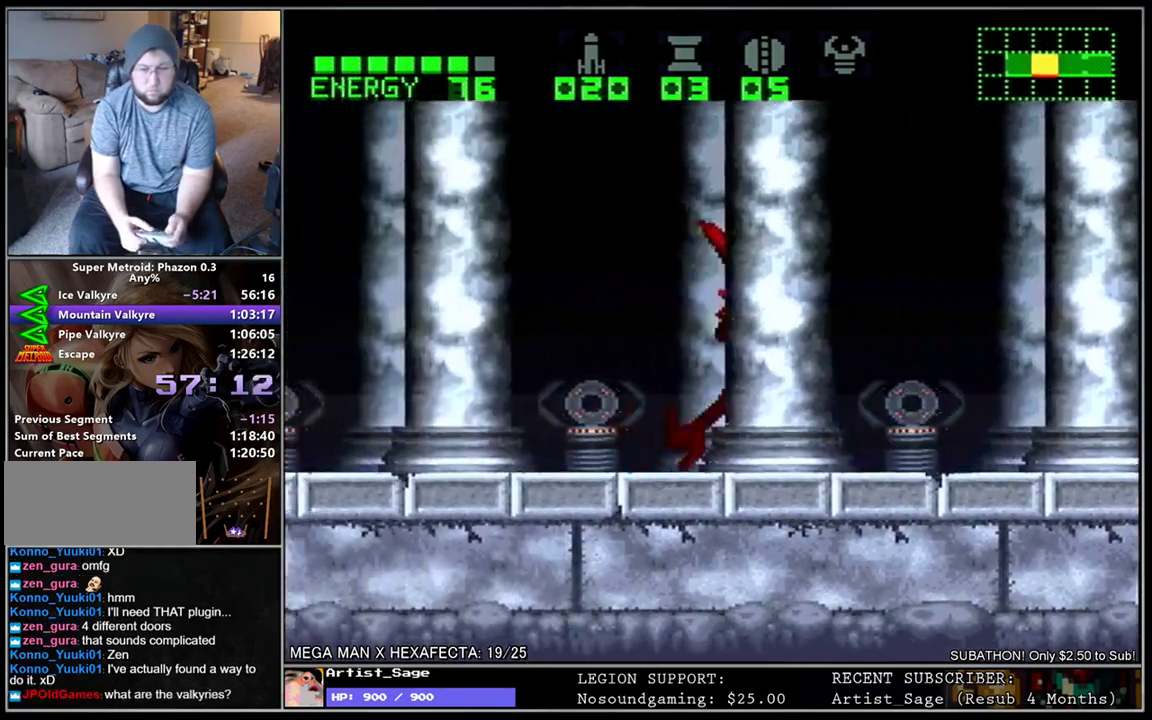
{"buttons": ["L1", "DPAD_LEFT"], "events": []}
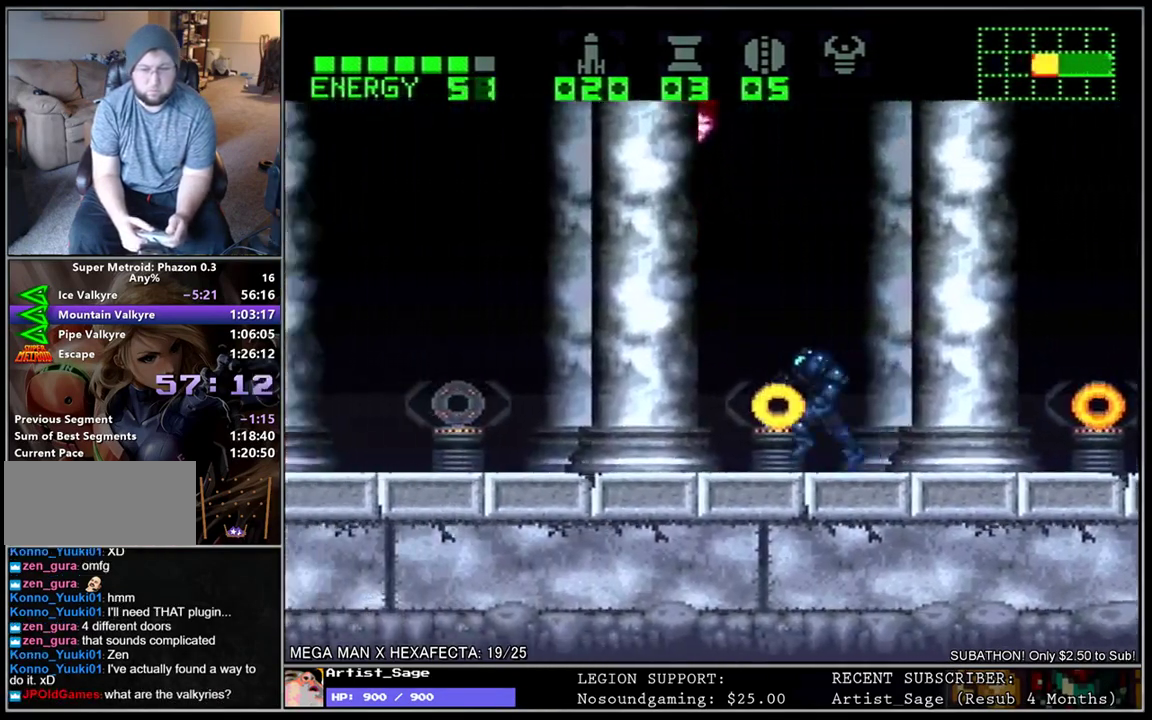
{"buttons": ["L1", "DPAD_LEFT"], "events": []}
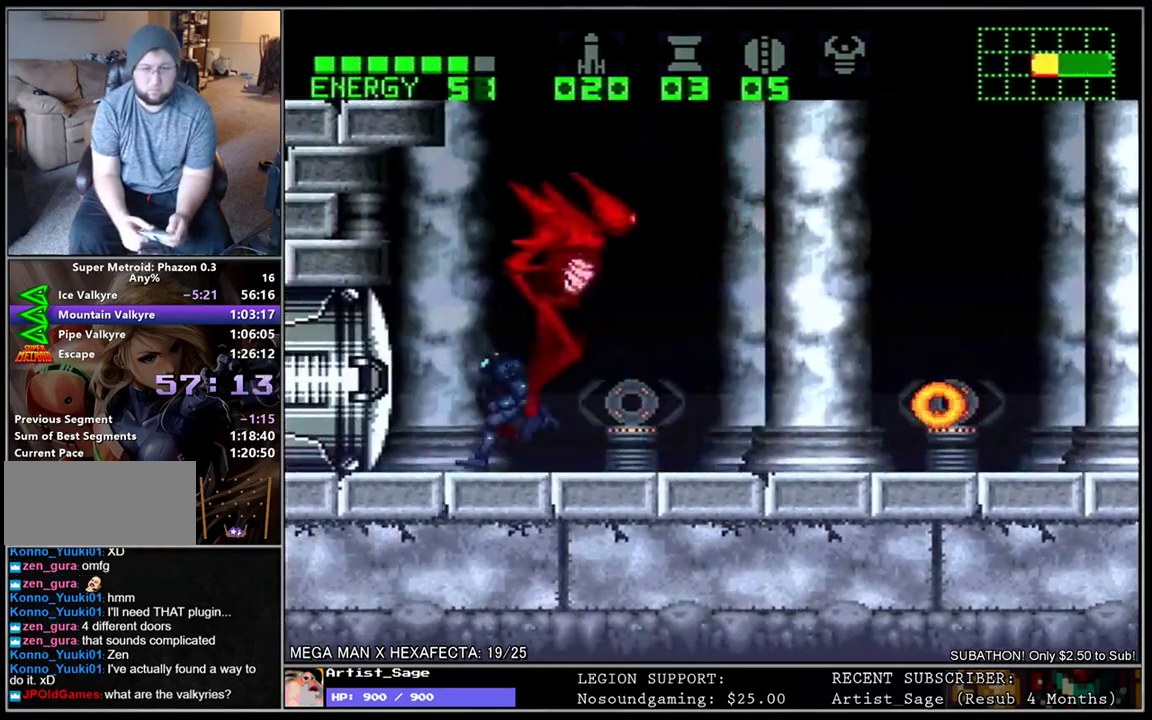
{"buttons": ["B", "DPAD_UP"], "events": [[50, "DPAD_LEFT", "up"], [67, "L1", "up"], [100, "DPAD_UP", "down"], [150, "B", "down"], [217, "B", "up"], [267, "B", "down"], [367, "B", "up"], [417, "B", "down"]]}